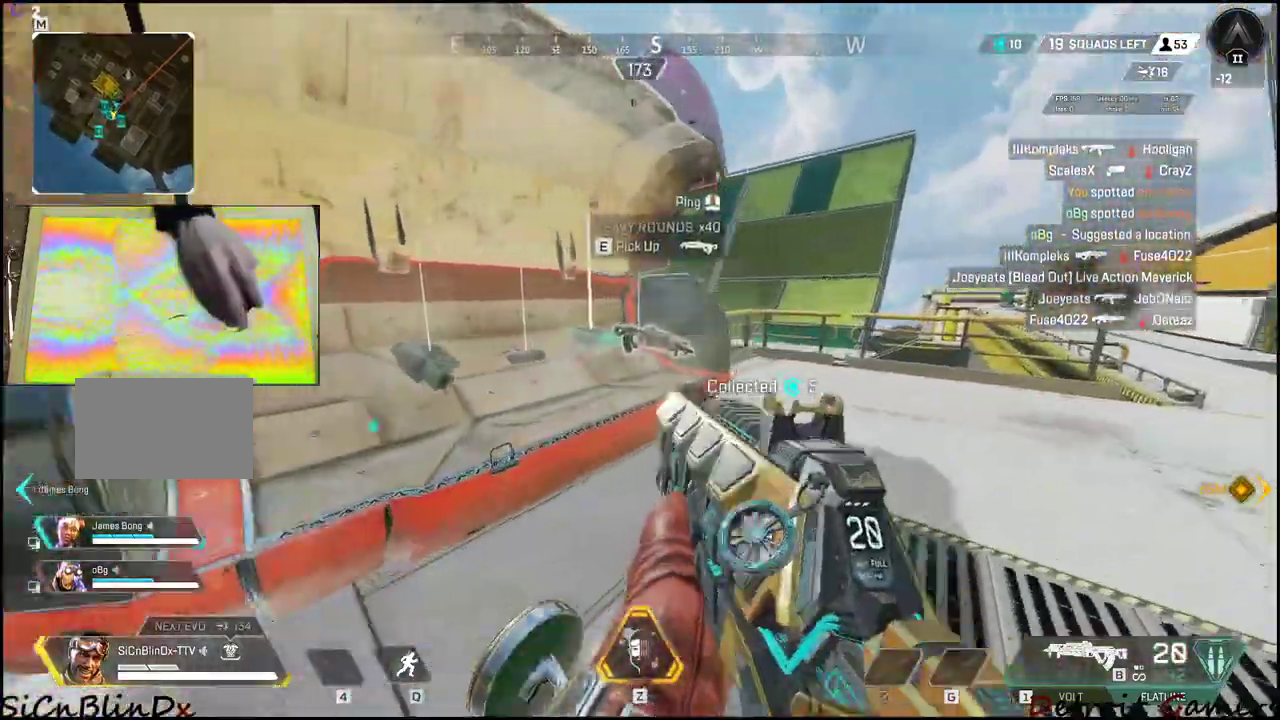
Gameplay with keyboard and mouse; each line is a JSON object with the keys held at the frame after it. "events" lists presses ("down") and releases ("up") of "1", "2", "3", "4", "5", "a", "alt", "c", "caps_lock", "ctrl", "d", "e", "f", "g", "q", "r", "s", "shift", "space", "t", "tab", "v", "w", "x" and "z" between this image and that frame as [ms after this image, input, new state], when the widget could be followed in between. No other keys are recorded. Mouse buttons are not recorded. Not read: mouse_move.
{"keys": [], "events": [[83, "d", "up"], [183, "w", "up"], [233, "e", "down"], [316, "e", "up"]]}
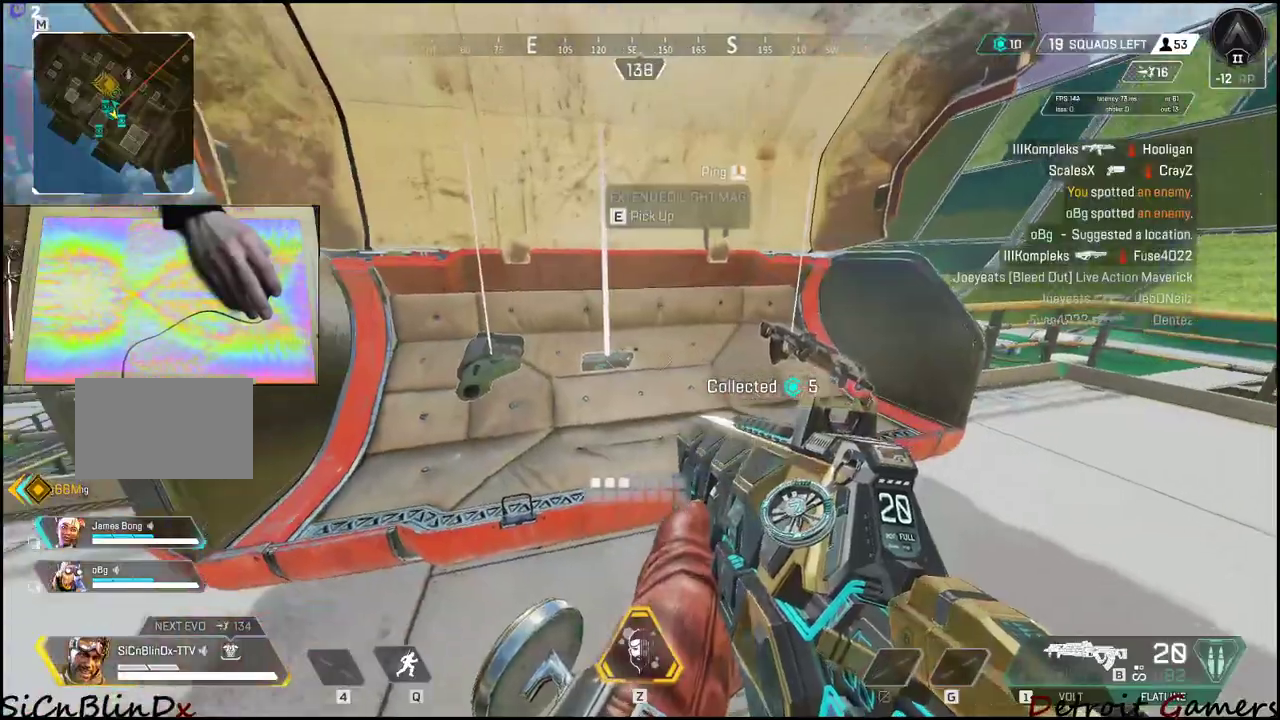
{"keys": ["s"], "events": [[483, "s", "down"]]}
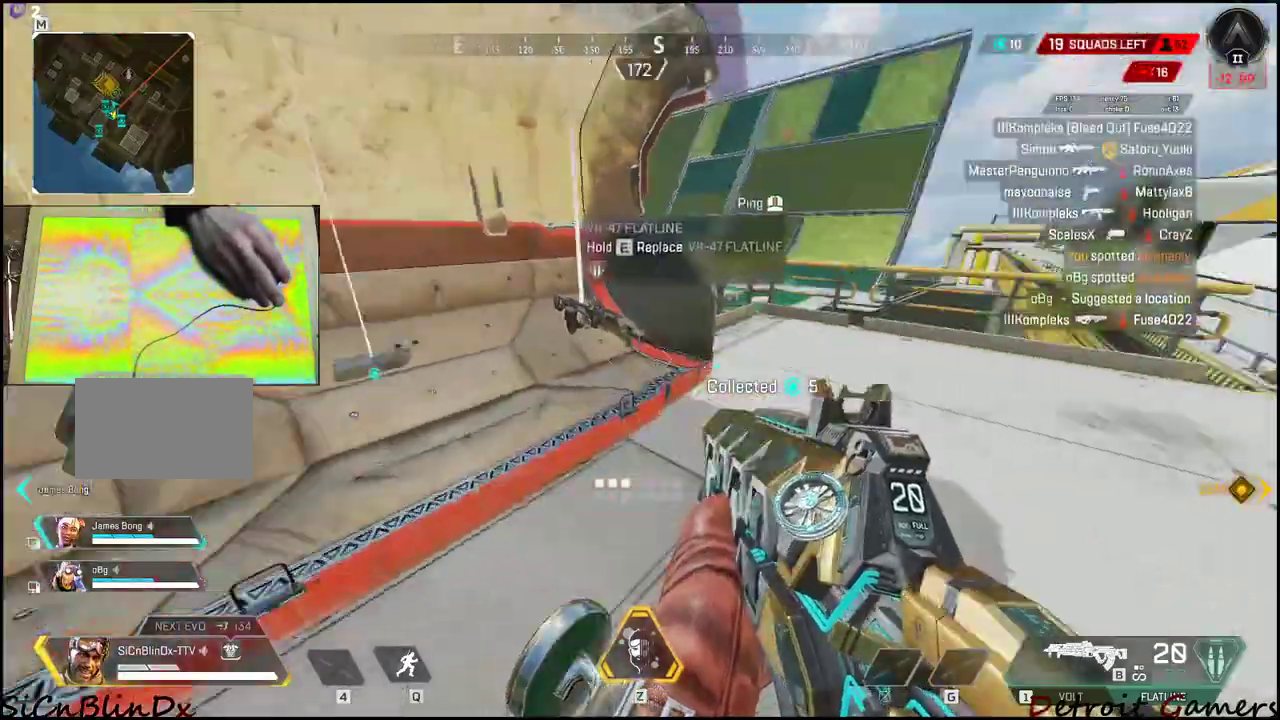
{"keys": ["d", "shift", "w"], "events": [[33, "d", "down"], [66, "s", "up"], [216, "shift", "down"], [216, "w", "down"]]}
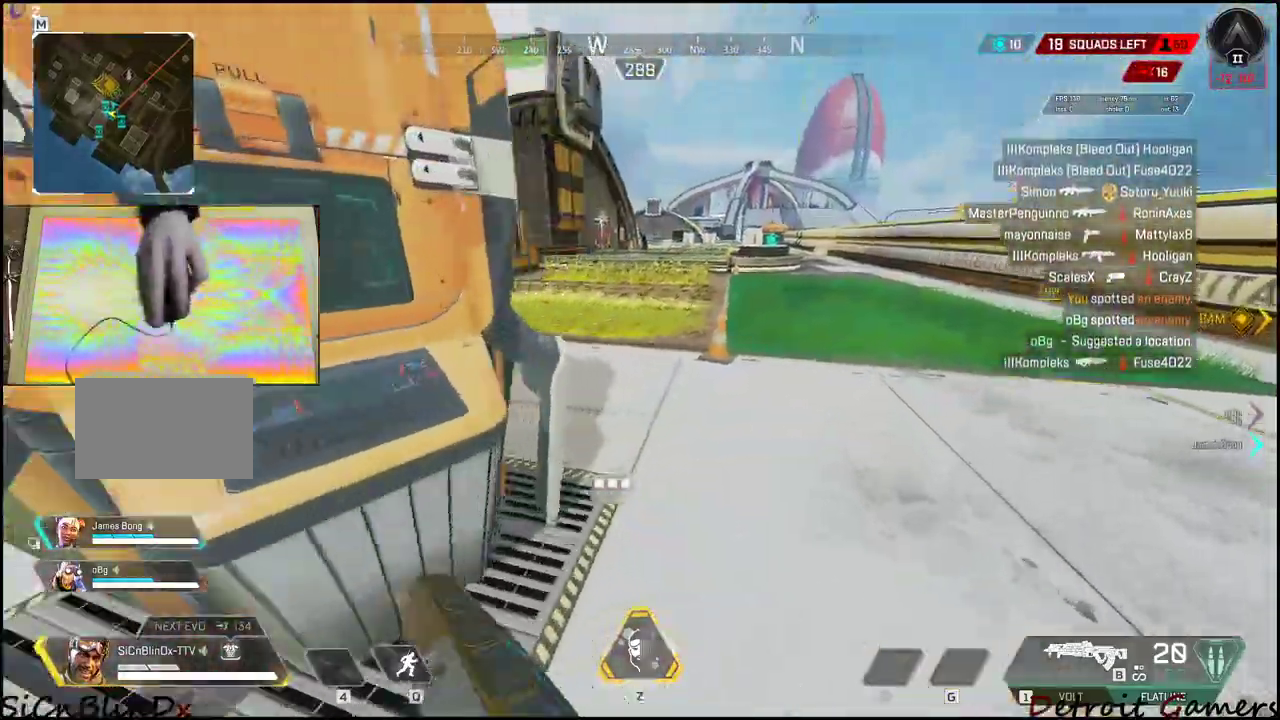
{"keys": ["d", "shift", "w"], "events": []}
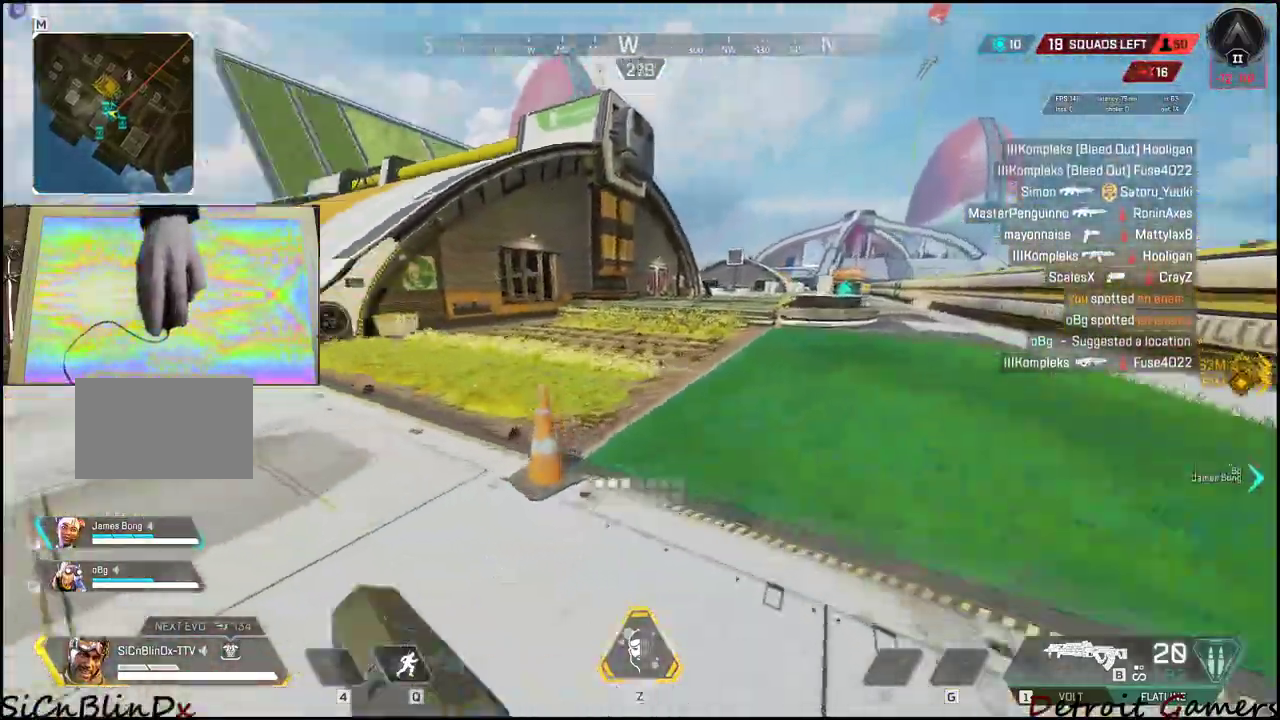
{"keys": ["d", "shift", "w"], "events": []}
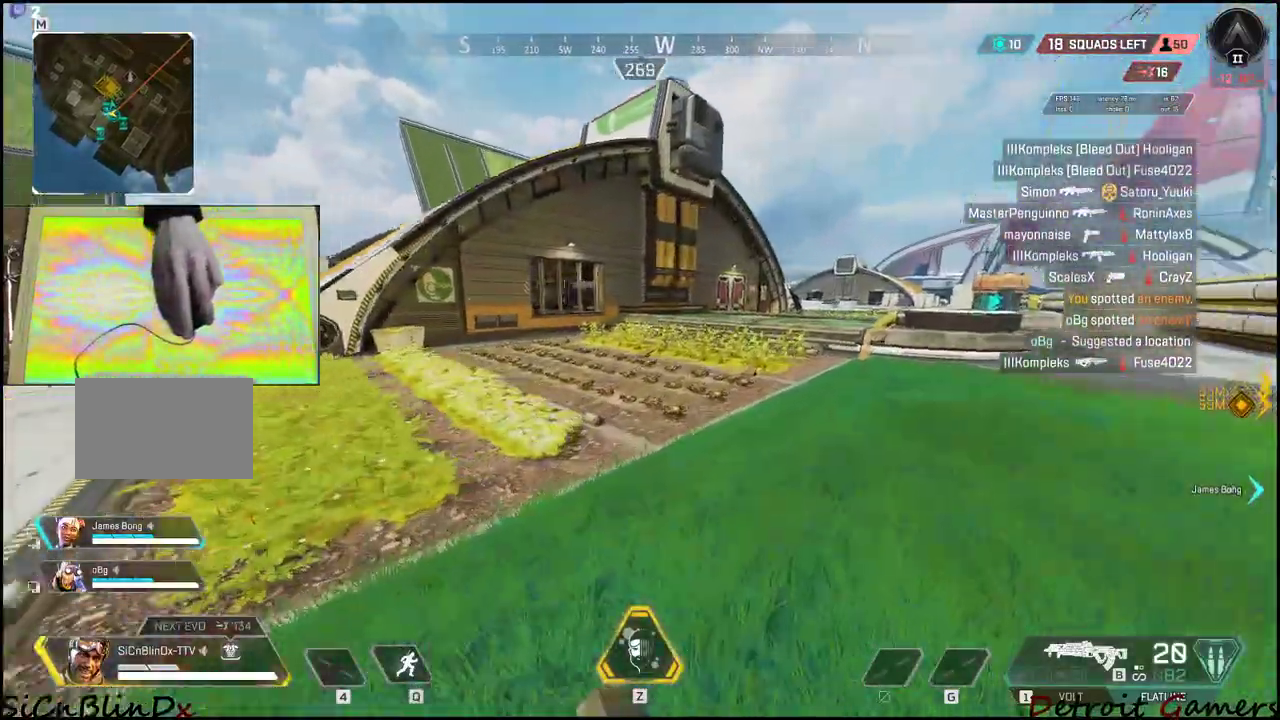
{"keys": ["d", "shift", "w"], "events": []}
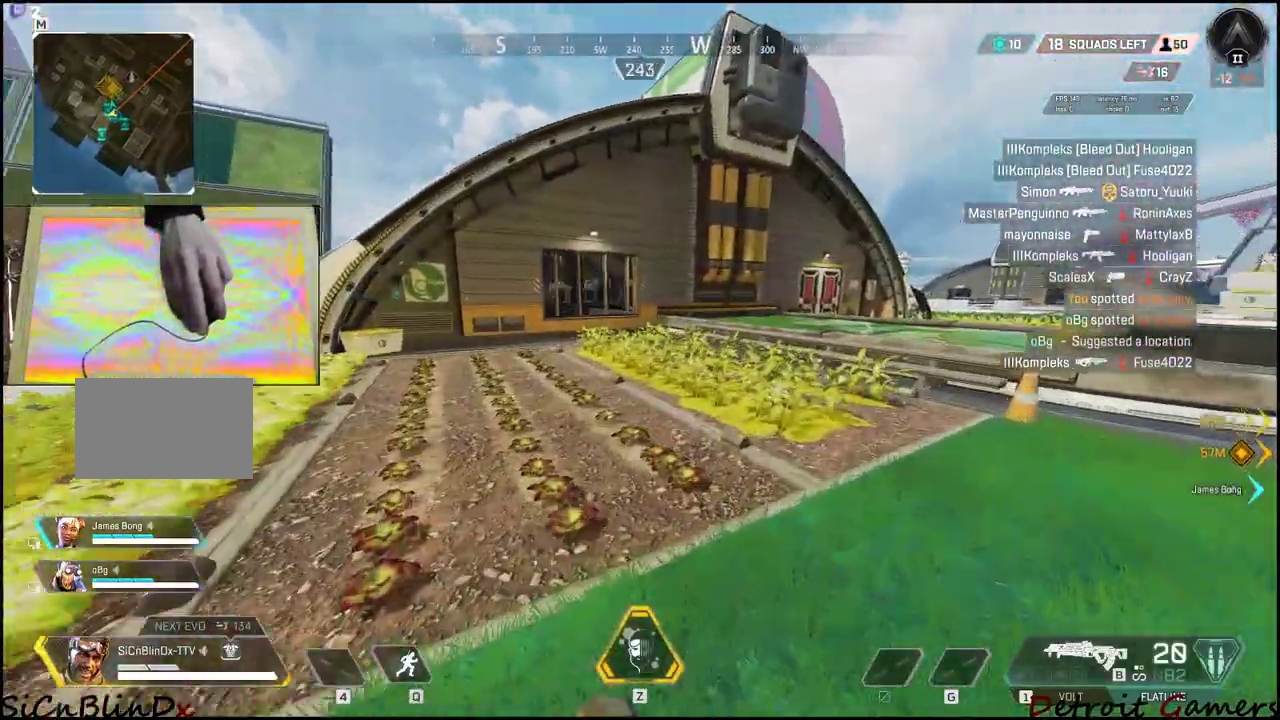
{"keys": ["d", "shift", "w"], "events": []}
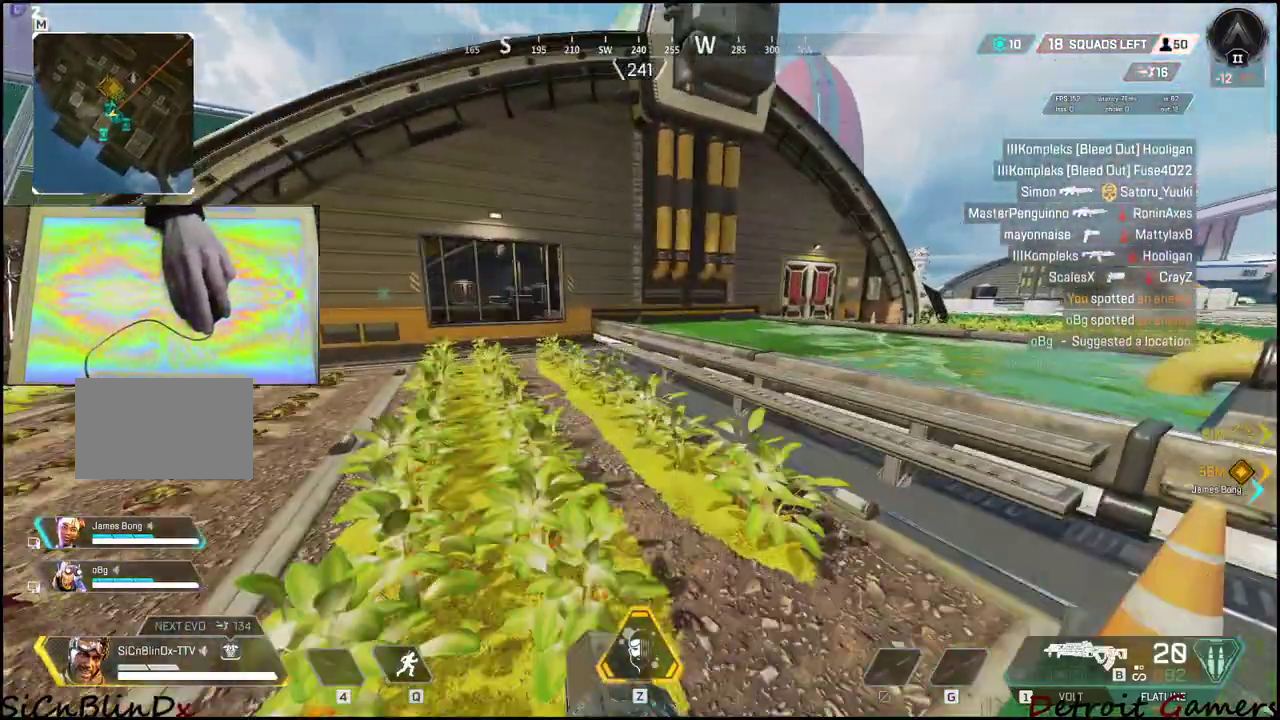
{"keys": ["d", "w"], "events": [[150, "space", "down"], [150, "w", "up"], [200, "shift", "up"], [383, "space", "up"], [466, "w", "down"]]}
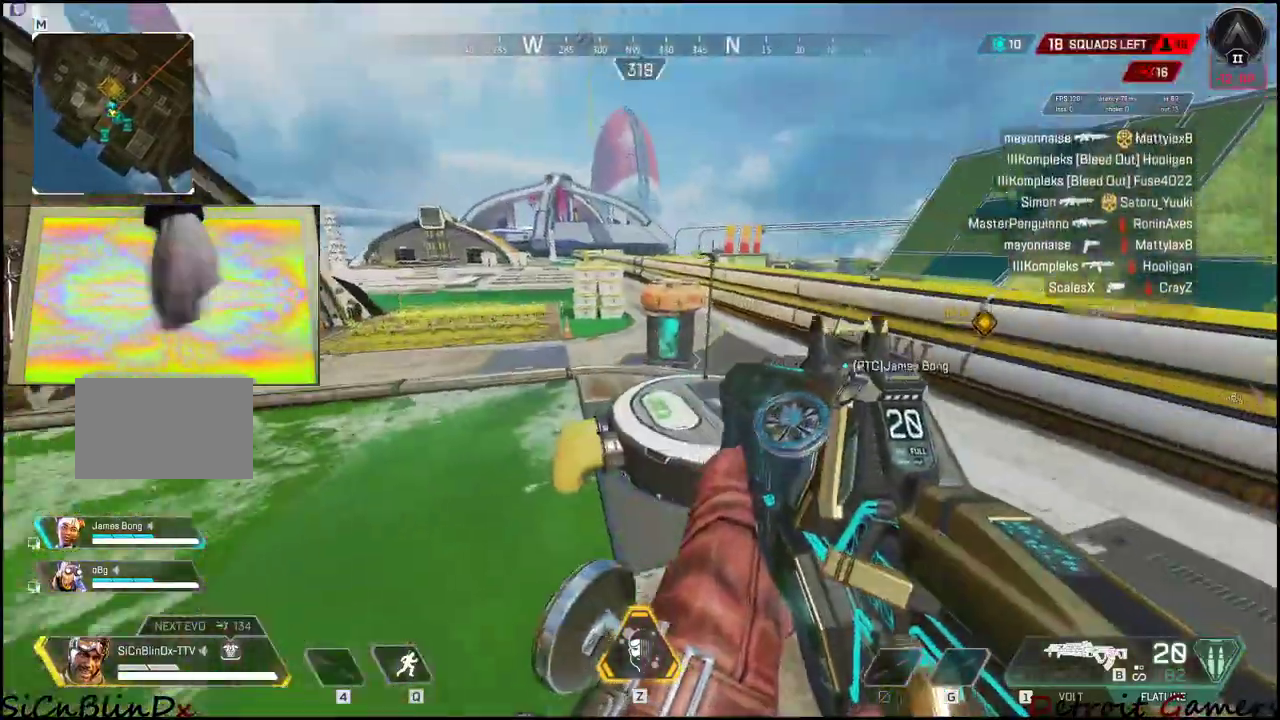
{"keys": ["w"], "events": [[16, "d", "up"]]}
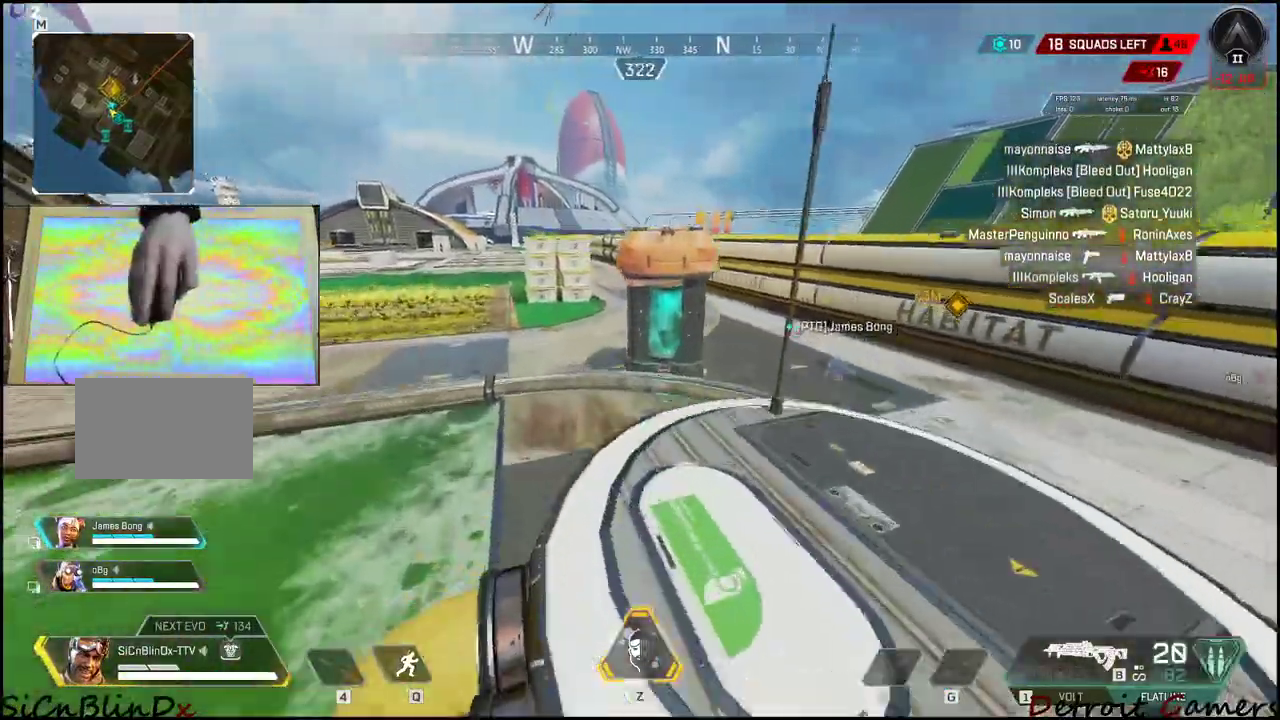
{"keys": ["a", "w"], "events": [[233, "e", "down"], [366, "a", "down"], [366, "e", "up"]]}
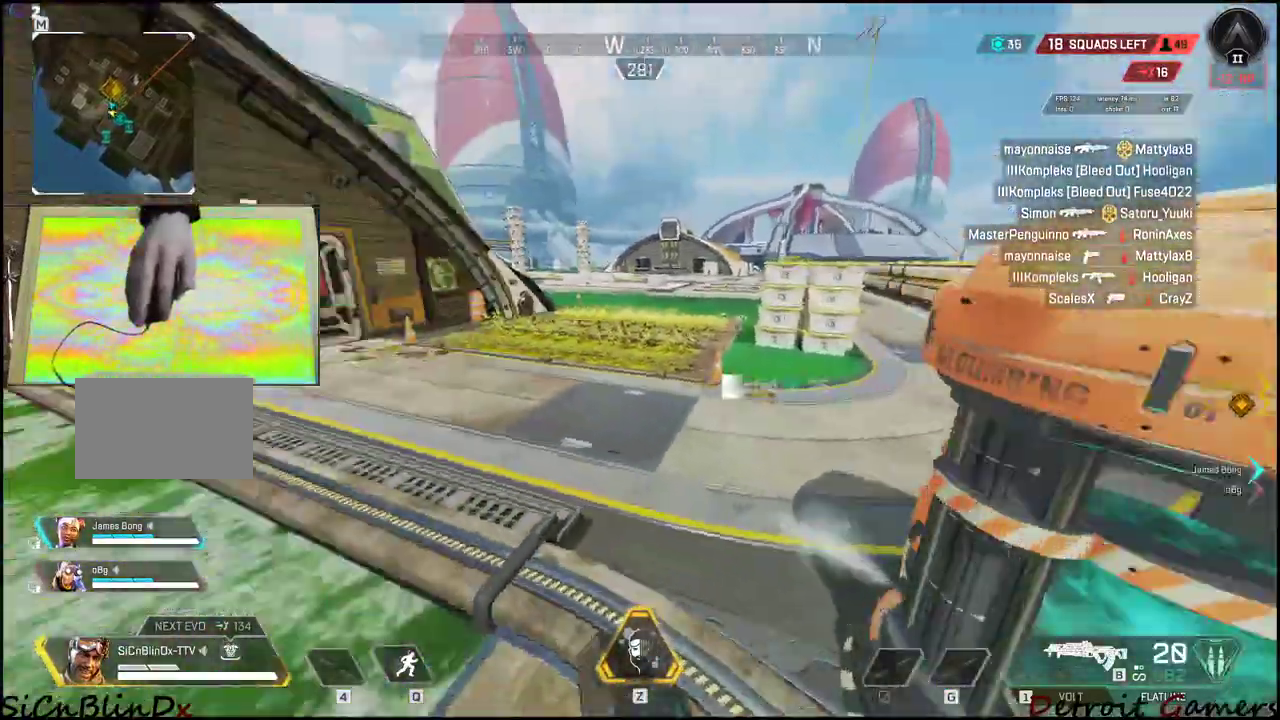
{"keys": ["w"], "events": [[16, "a", "up"]]}
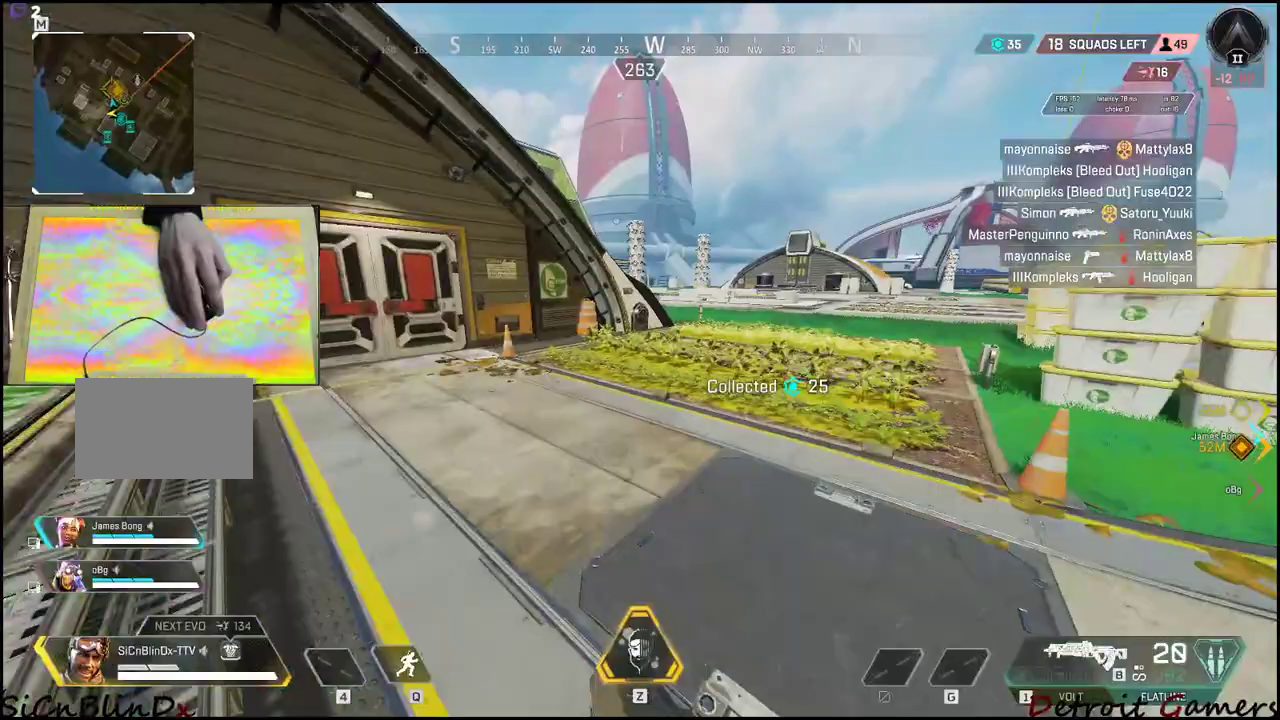
{"keys": ["w"], "events": []}
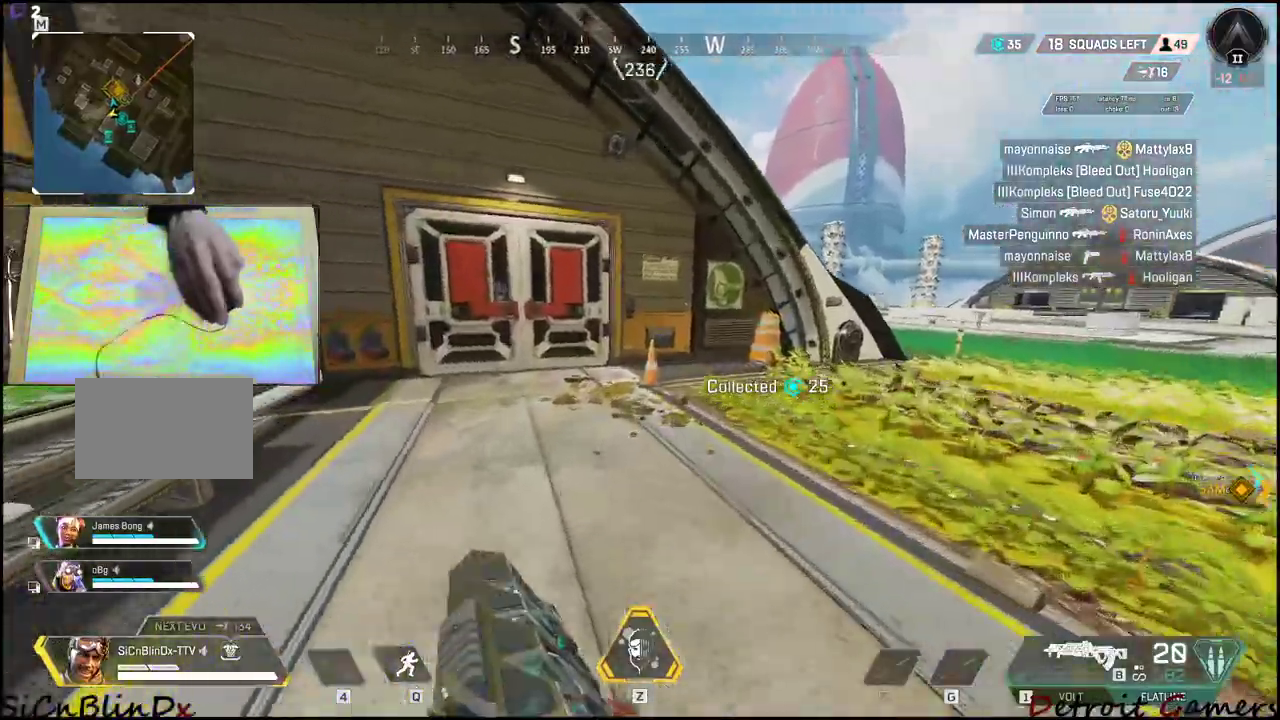
{"keys": ["e", "w"], "events": [[416, "e", "down"]]}
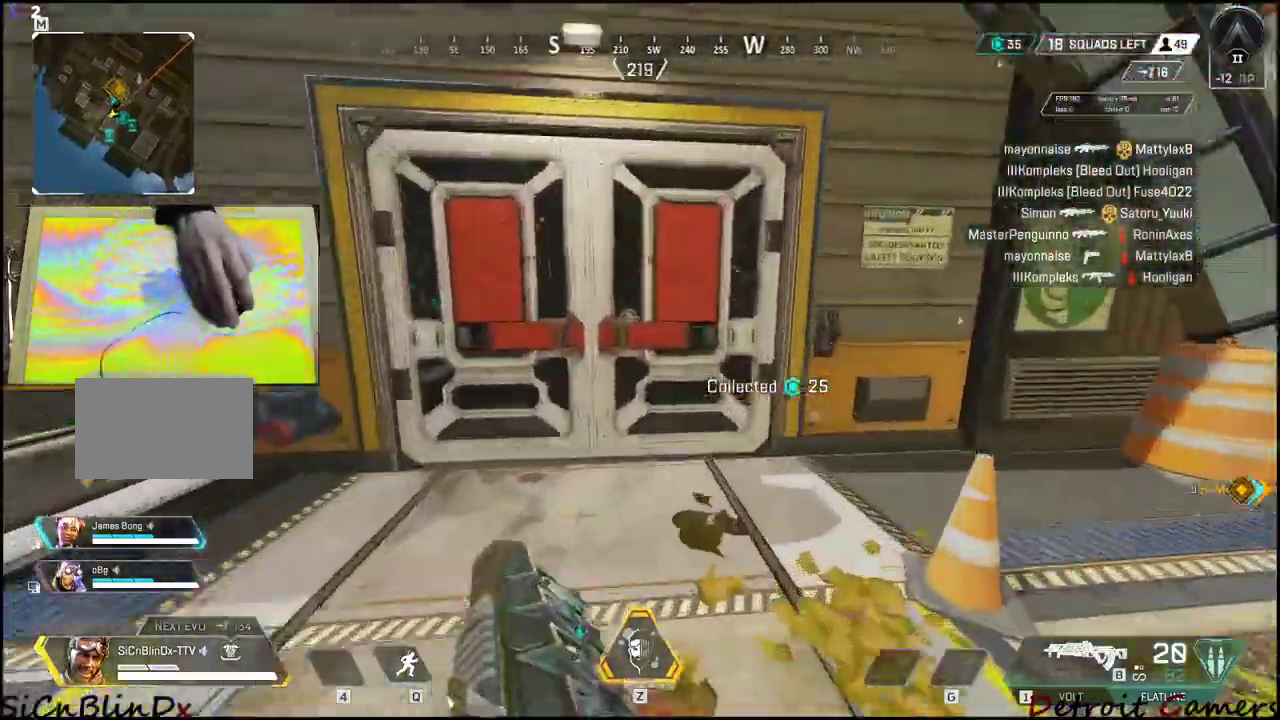
{"keys": ["w"], "events": [[100, "e", "up"]]}
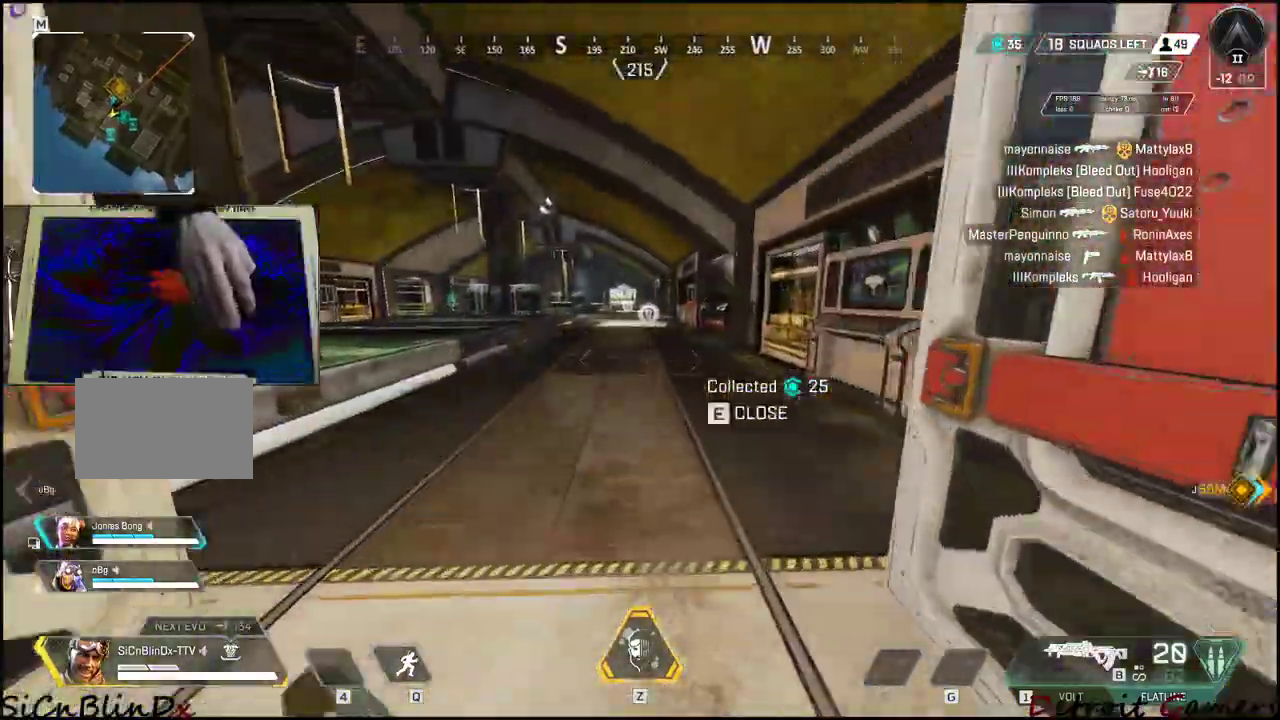
{"keys": ["d"], "events": [[116, "w", "up"], [200, "w", "down"], [400, "d", "down"], [450, "w", "up"]]}
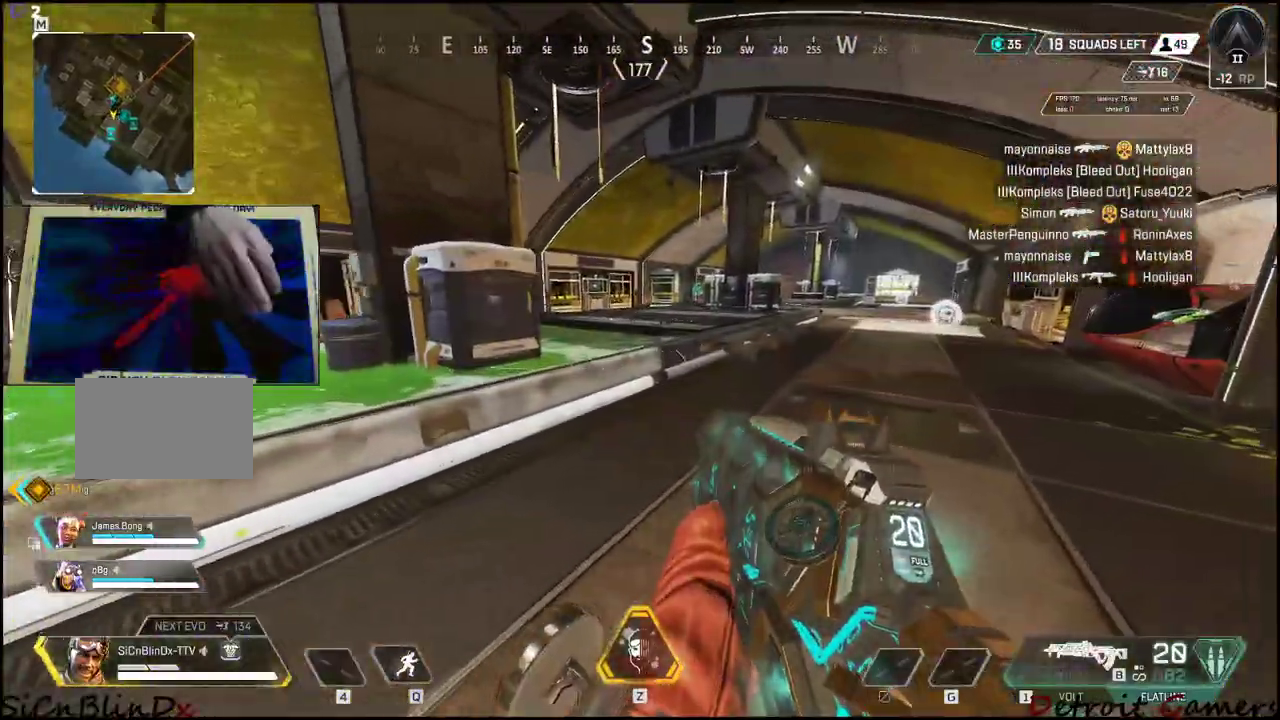
{"keys": ["s"], "events": [[83, "d", "up"], [83, "s", "down"], [166, "a", "down"], [416, "a", "up"]]}
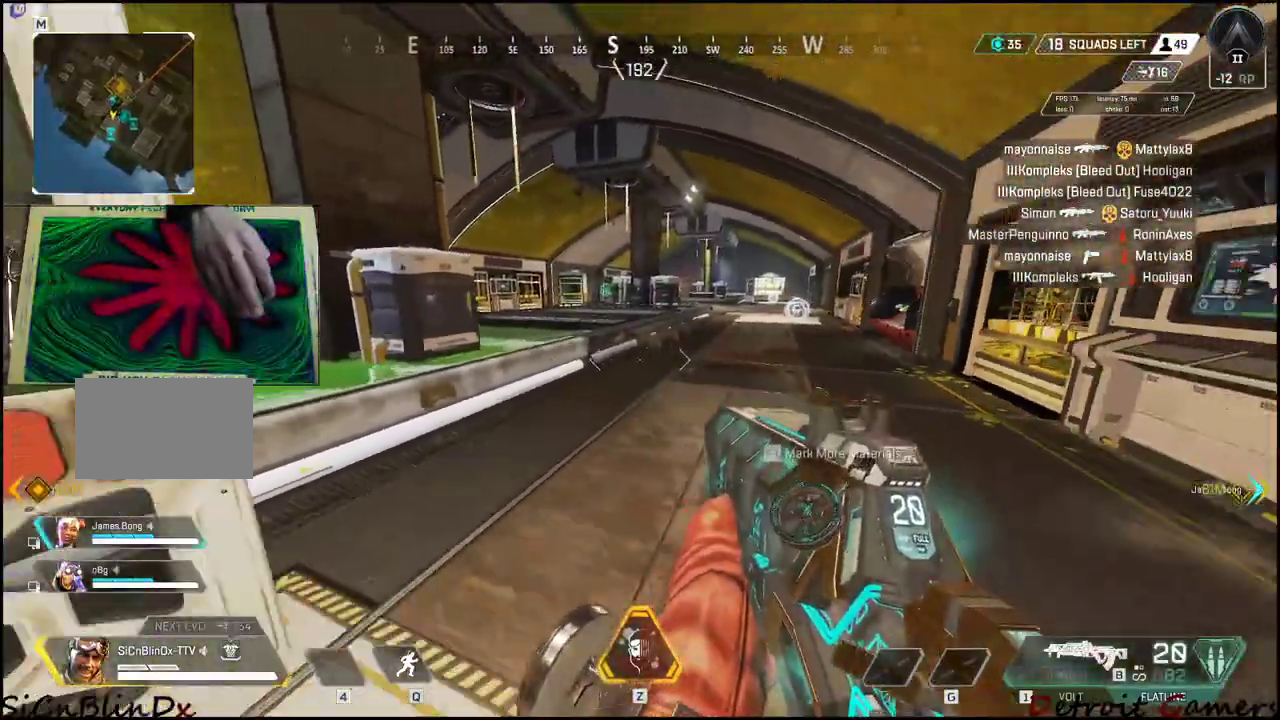
{"keys": ["d"], "events": [[200, "e", "down"], [383, "e", "up"], [433, "d", "down"], [433, "s", "up"]]}
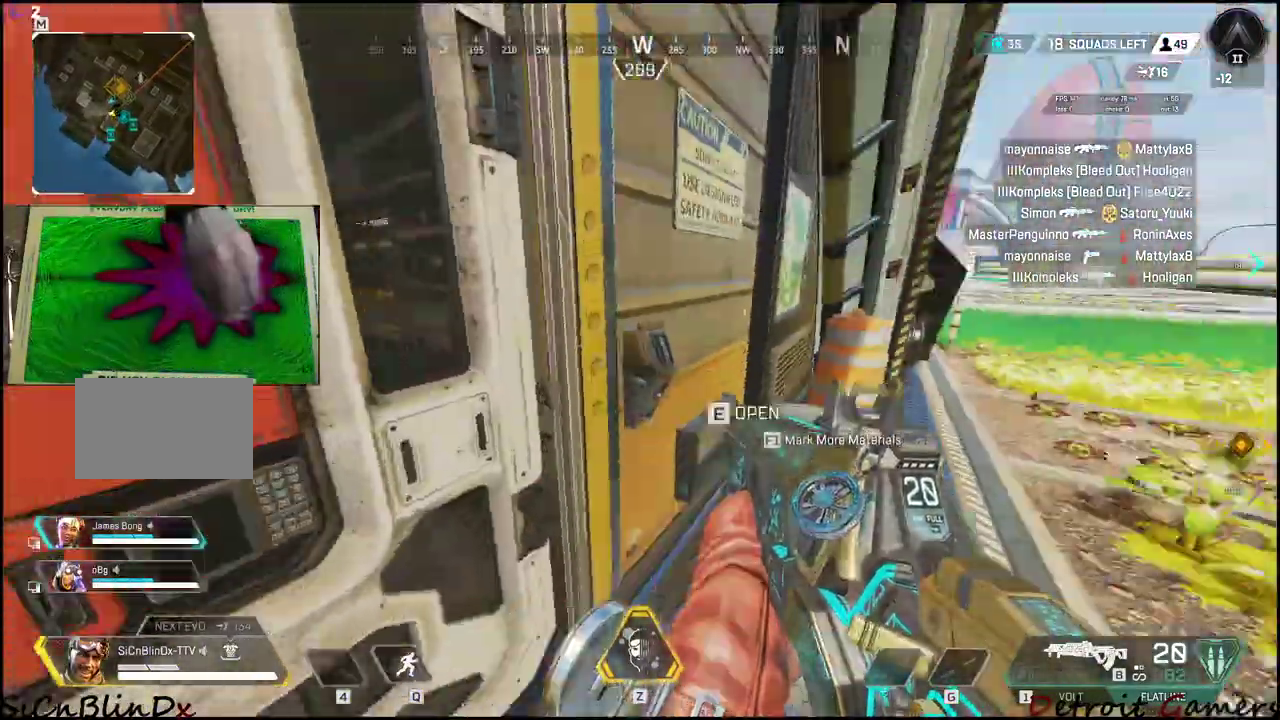
{"keys": ["d", "shift", "w"], "events": [[200, "w", "down"], [266, "shift", "down"]]}
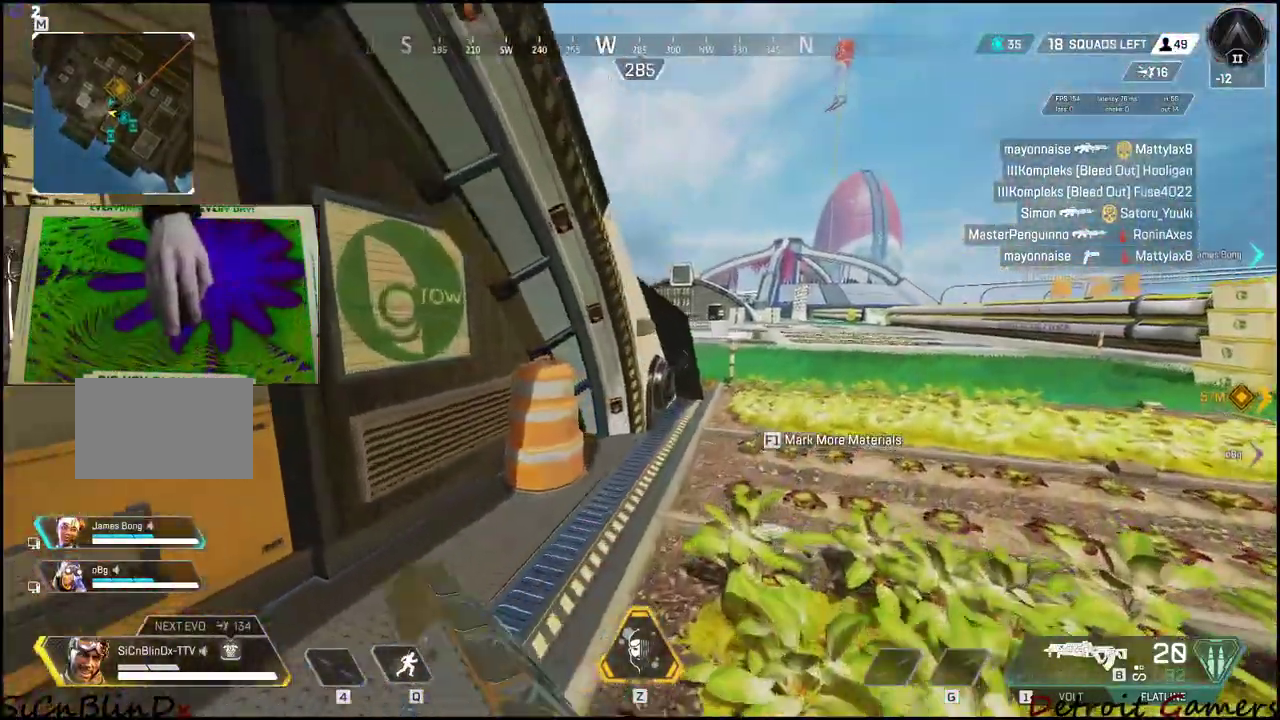
{"keys": ["d"], "events": [[500, "shift", "up"], [500, "w", "up"]]}
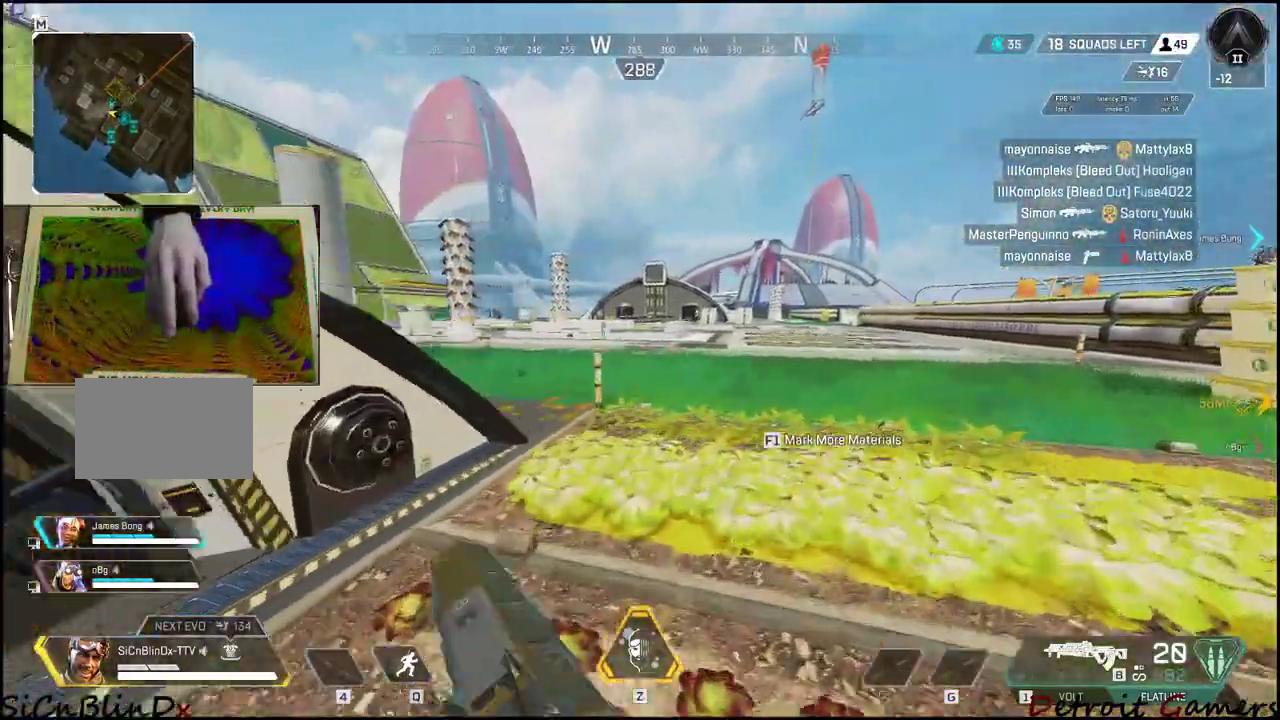
{"keys": ["d"]}
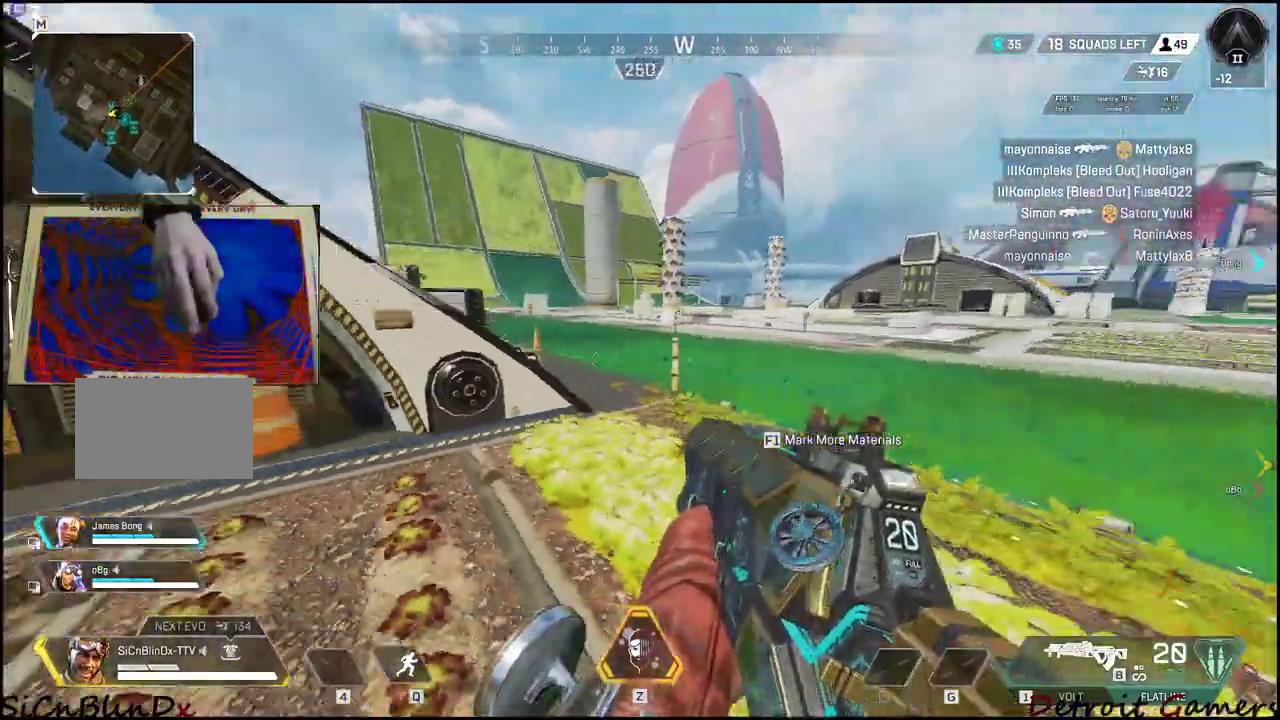
{"keys": ["d"], "events": []}
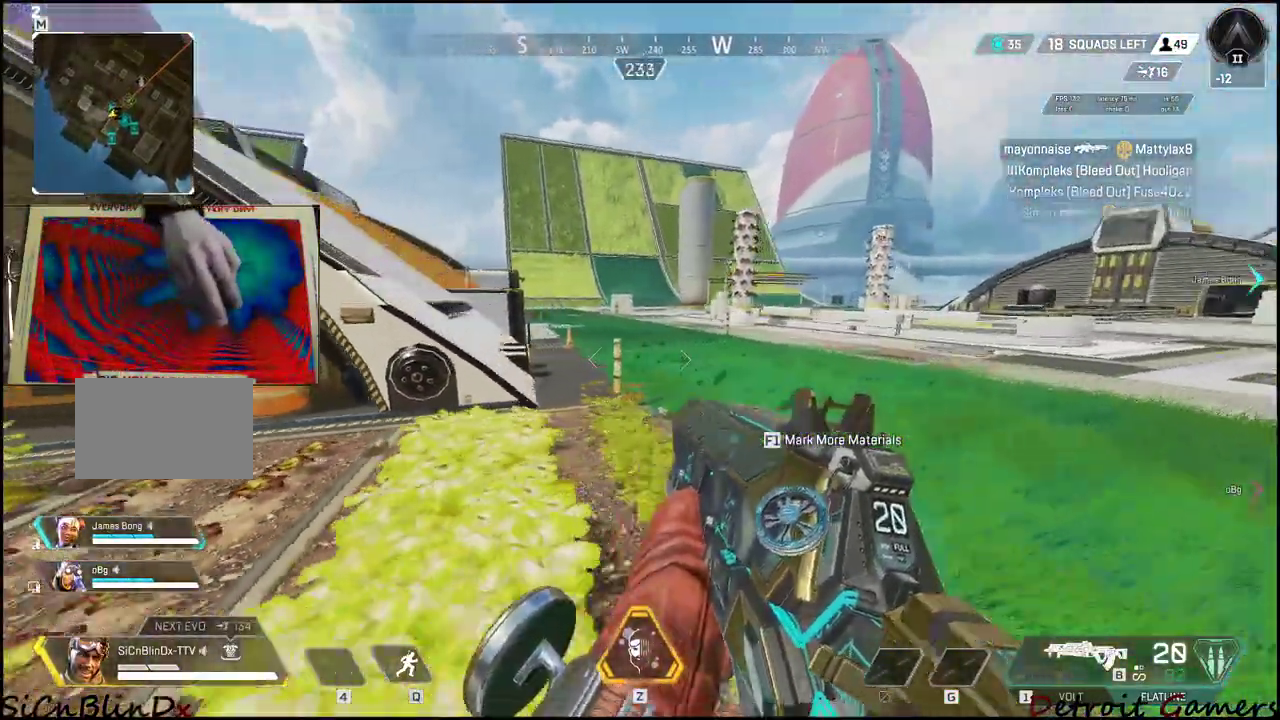
{"keys": ["d"], "events": []}
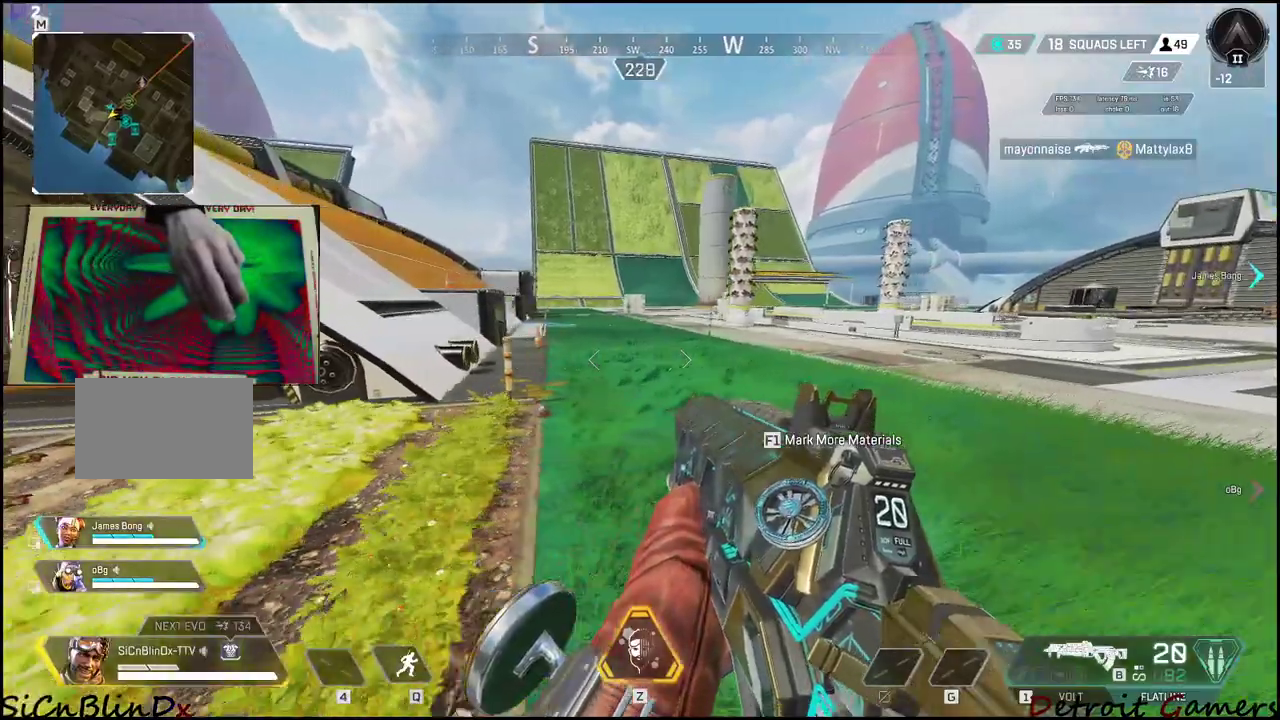
{"keys": ["d", "shift", "w"], "events": [[283, "shift", "down"], [283, "w", "down"]]}
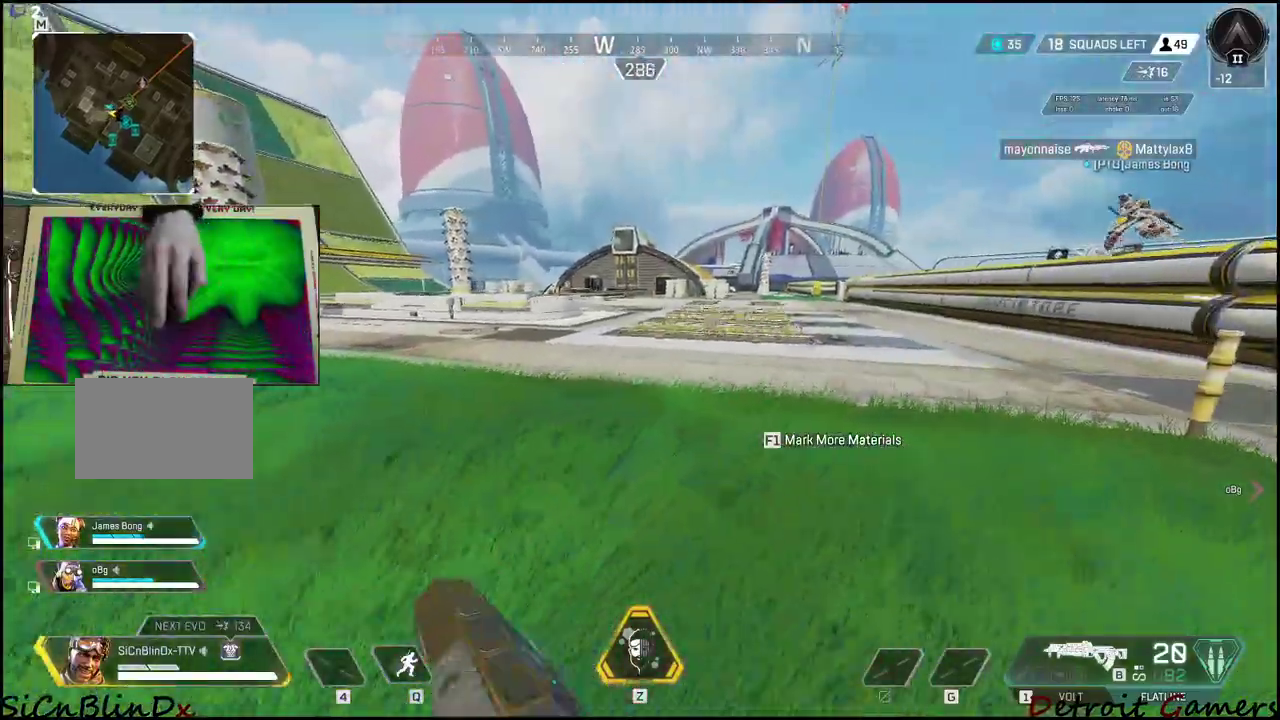
{"keys": ["d", "shift", "w"], "events": []}
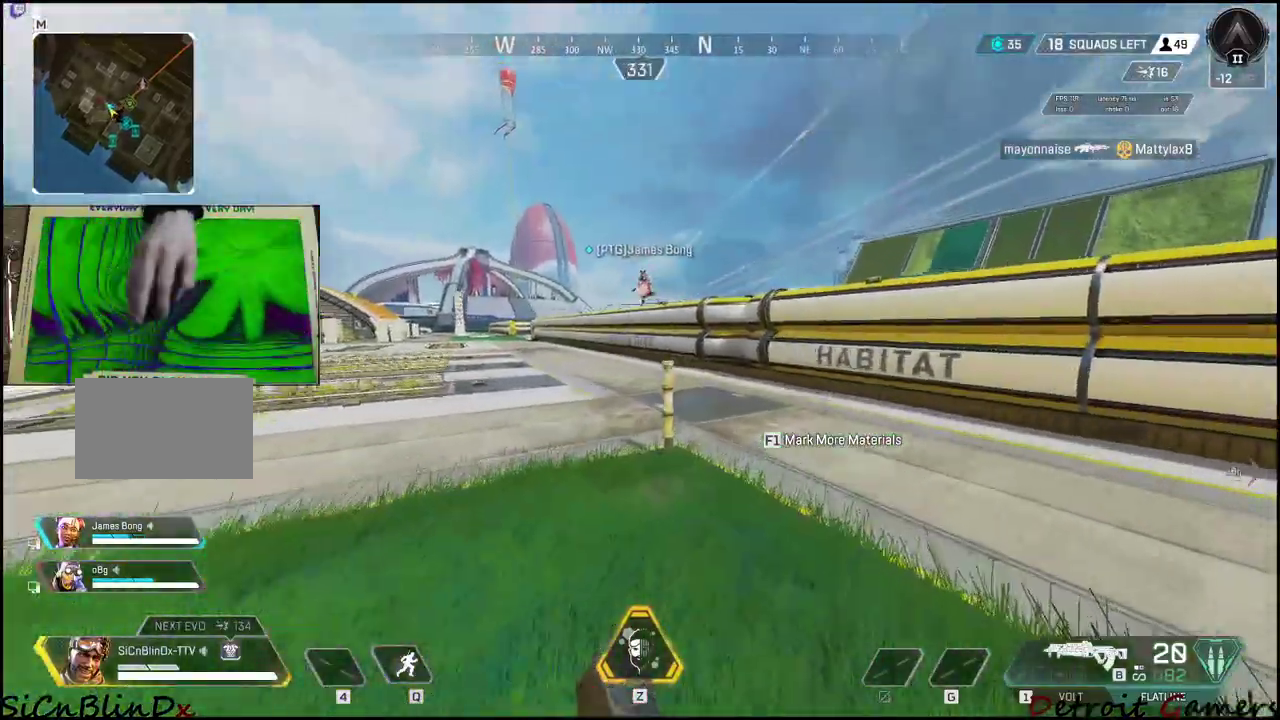
{"keys": ["d", "shift", "w"], "events": [[83, "shift", "up"], [183, "shift", "down"]]}
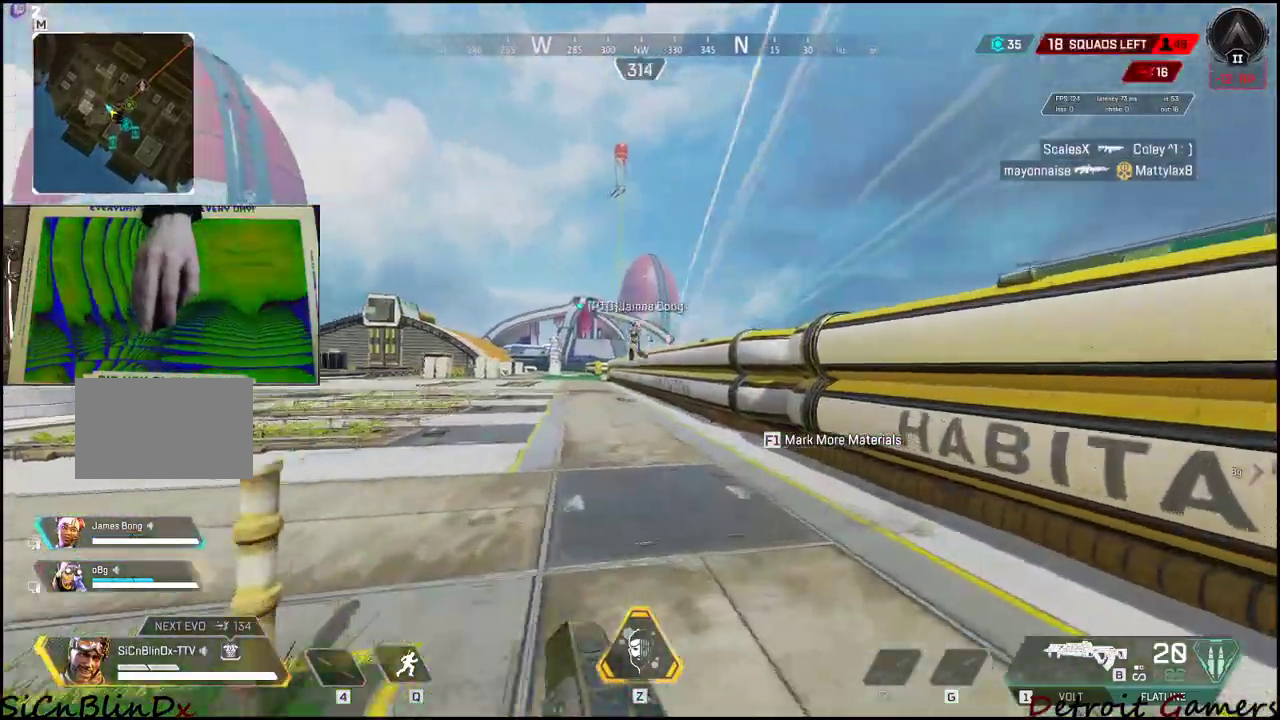
{"keys": ["shift", "space", "w"], "events": [[283, "space", "down"], [383, "d", "up"]]}
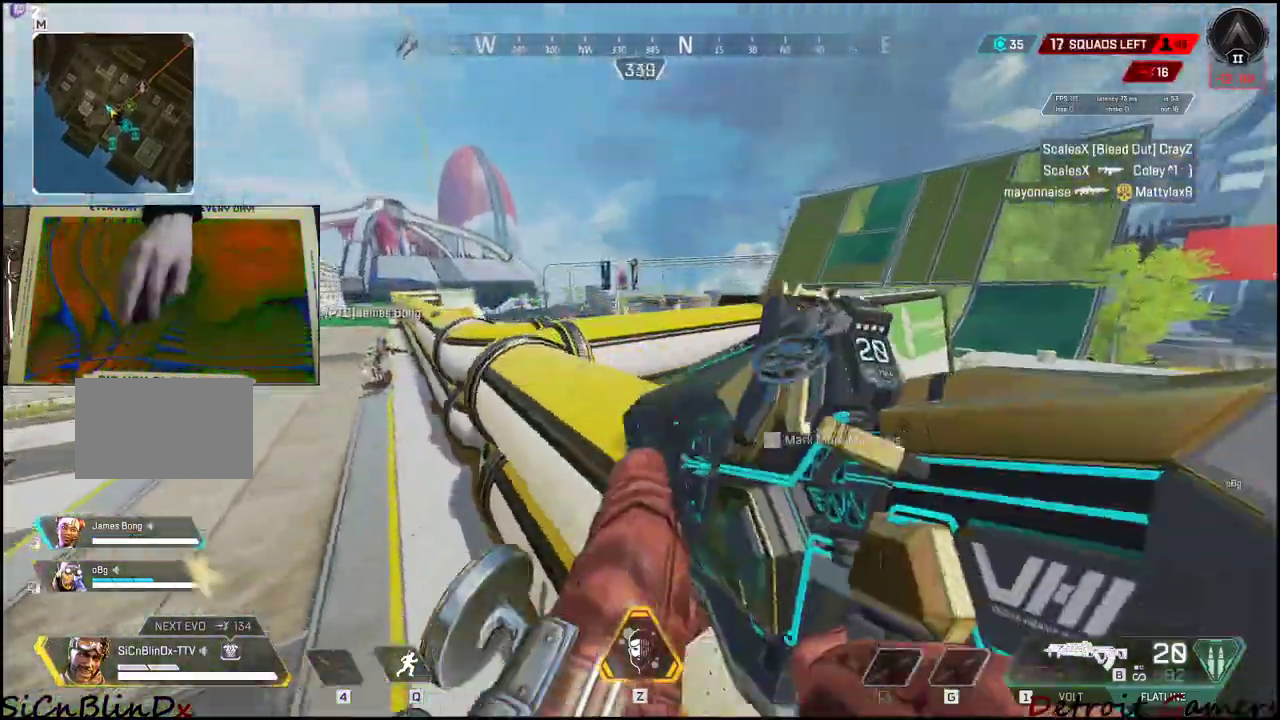
{"keys": ["shift", "w"], "events": [[166, "space", "up"]]}
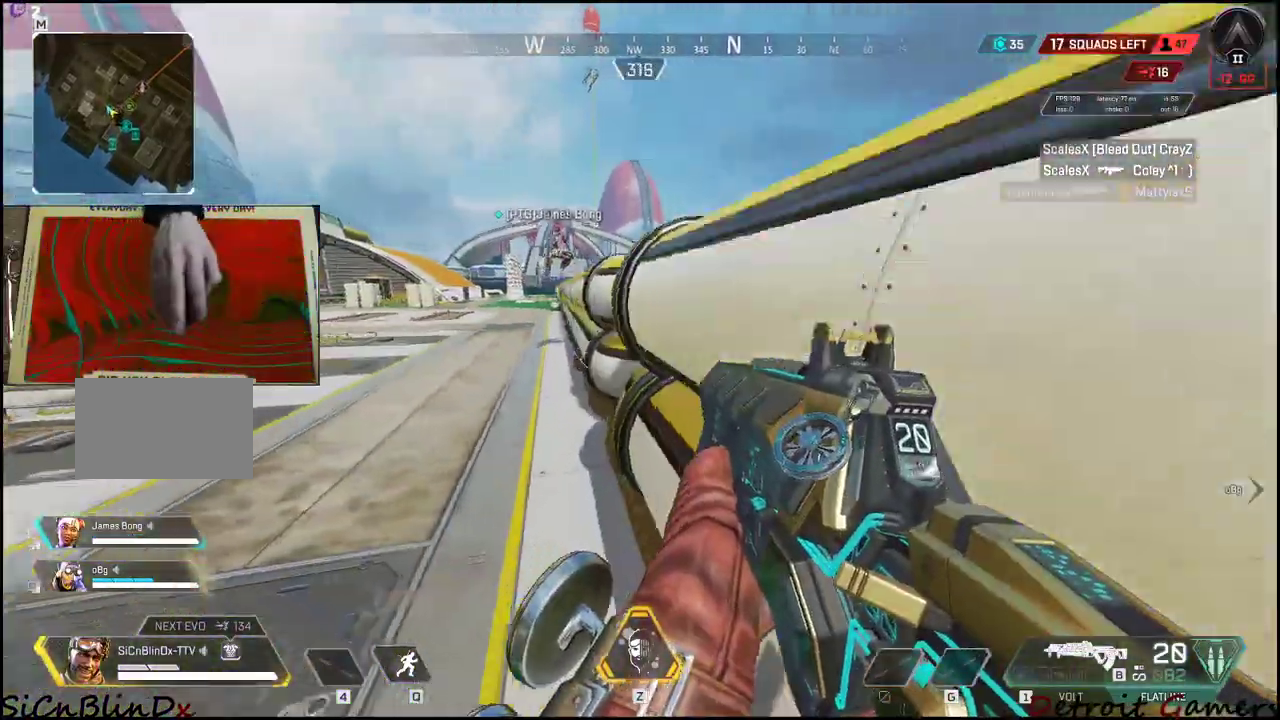
{"keys": ["shift", "w"], "events": []}
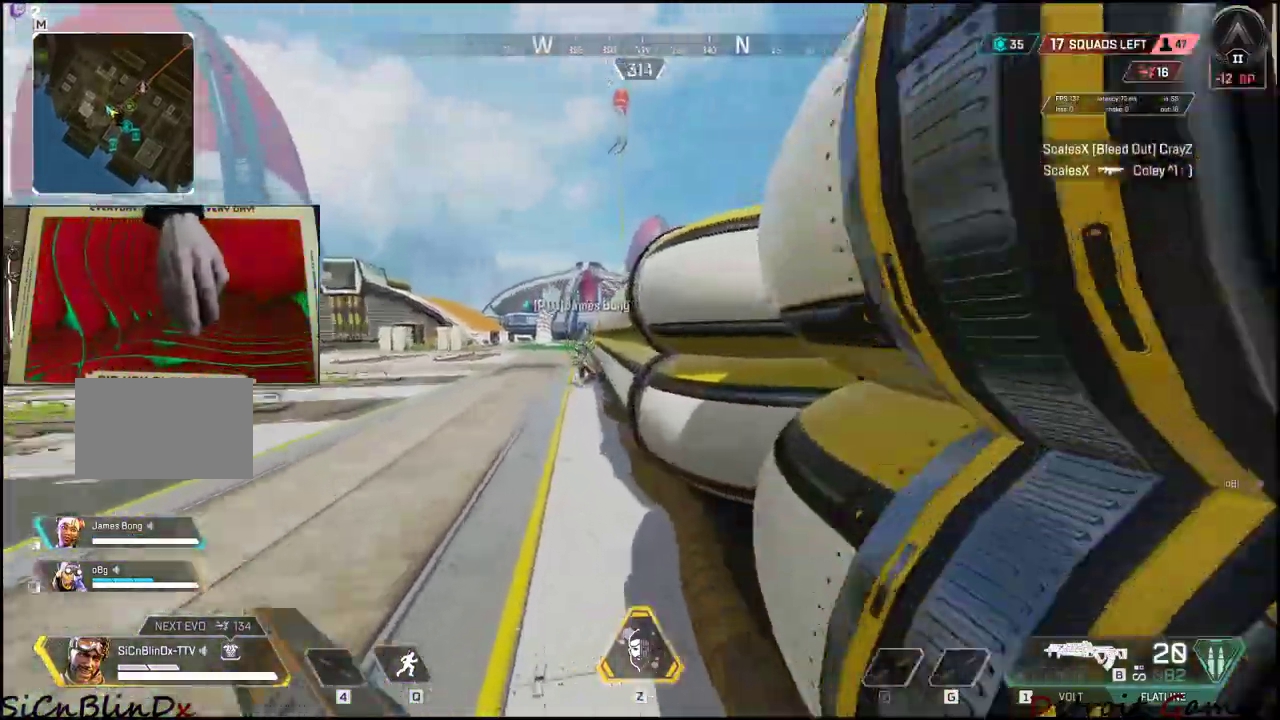
{"keys": ["shift", "space", "w"], "events": [[16, "space", "down"]]}
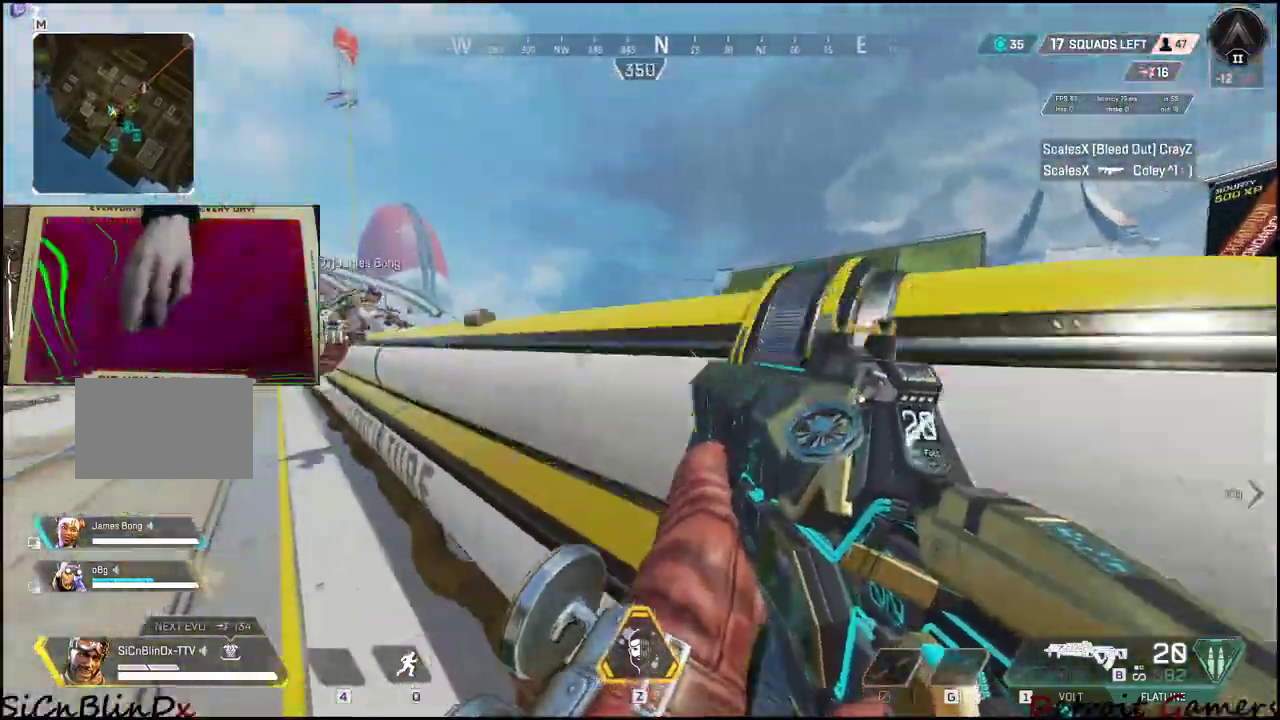
{"keys": ["shift", "space", "w"], "events": [[33, "d", "down"], [266, "d", "up"], [350, "space", "up"], [450, "space", "down"]]}
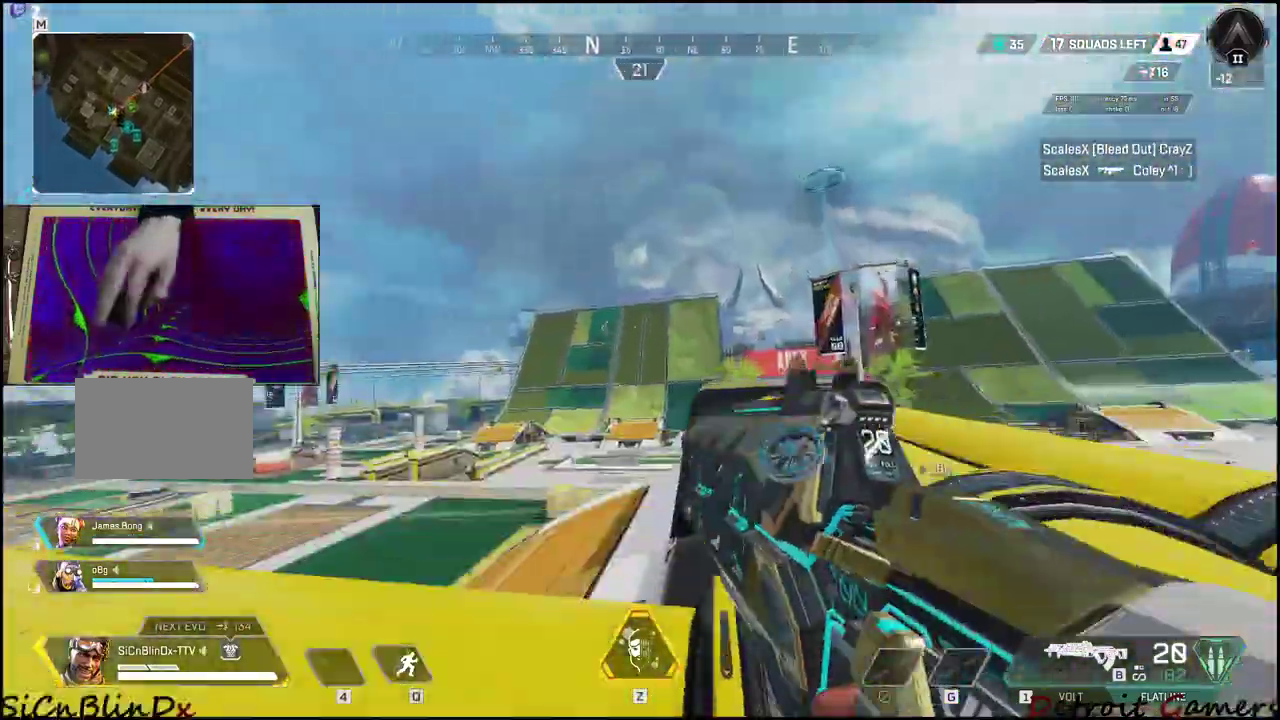
{"keys": ["d"], "events": [[133, "d", "down"], [233, "space", "up"], [283, "shift", "up"], [316, "q", "down"], [366, "w", "up"], [416, "q", "up"]]}